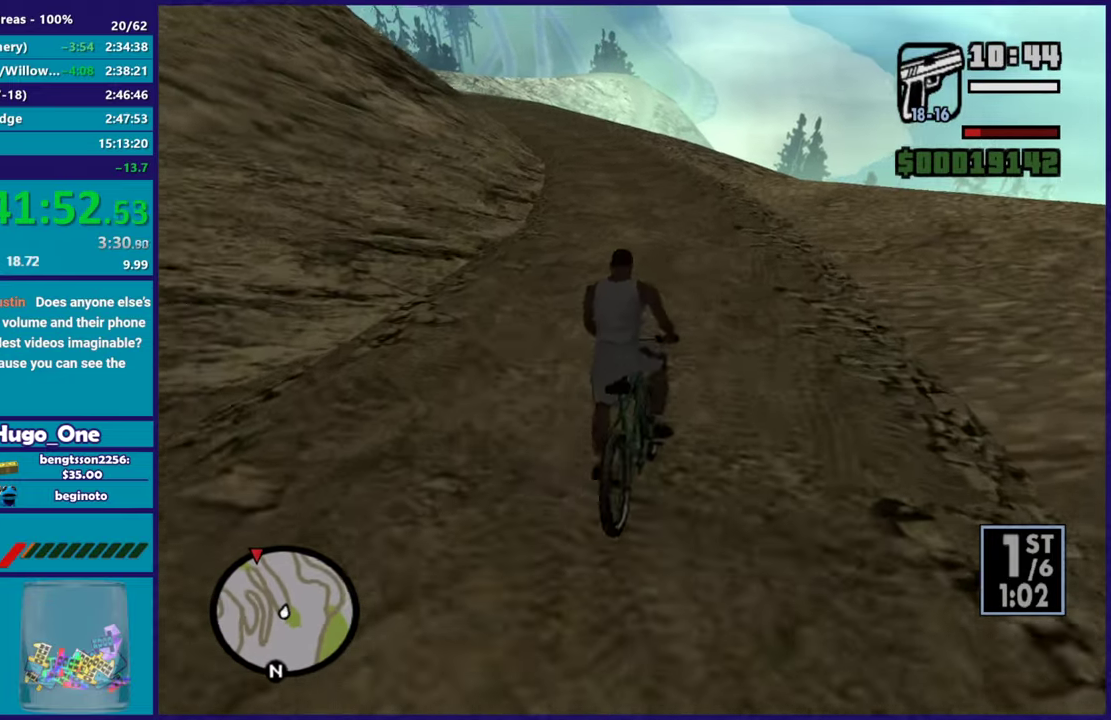
Gameplay with a controller (Xbox layout); each line is a JSON object with the inputs held at the frame after it. "events" lists button and stick changes between this image and that frame as [ms after this image, input, new state], when the widget could be followed in between.
{"buttons": [], "left_stick": "center", "right_stick": "down-left", "events": [[16, "left_stick", "up-left"], [83, "R2", "down"], [83, "right_stick", "left"], [150, "left_stick", "center"], [200, "R2", "up"], [200, "right_stick", "down-left"], [233, "left_stick", "left"], [300, "R2", "down"], [383, "left_stick", "center"], [400, "R2", "up"]]}
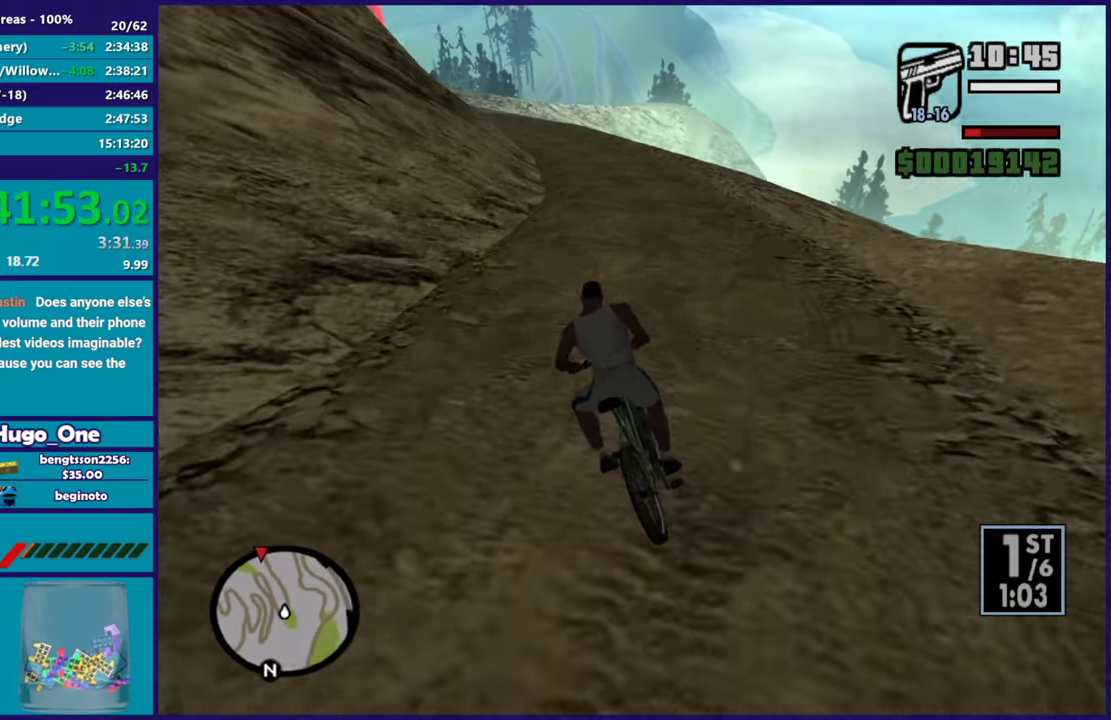
{"buttons": ["R2"], "left_stick": "up-left", "right_stick": "down-left"}
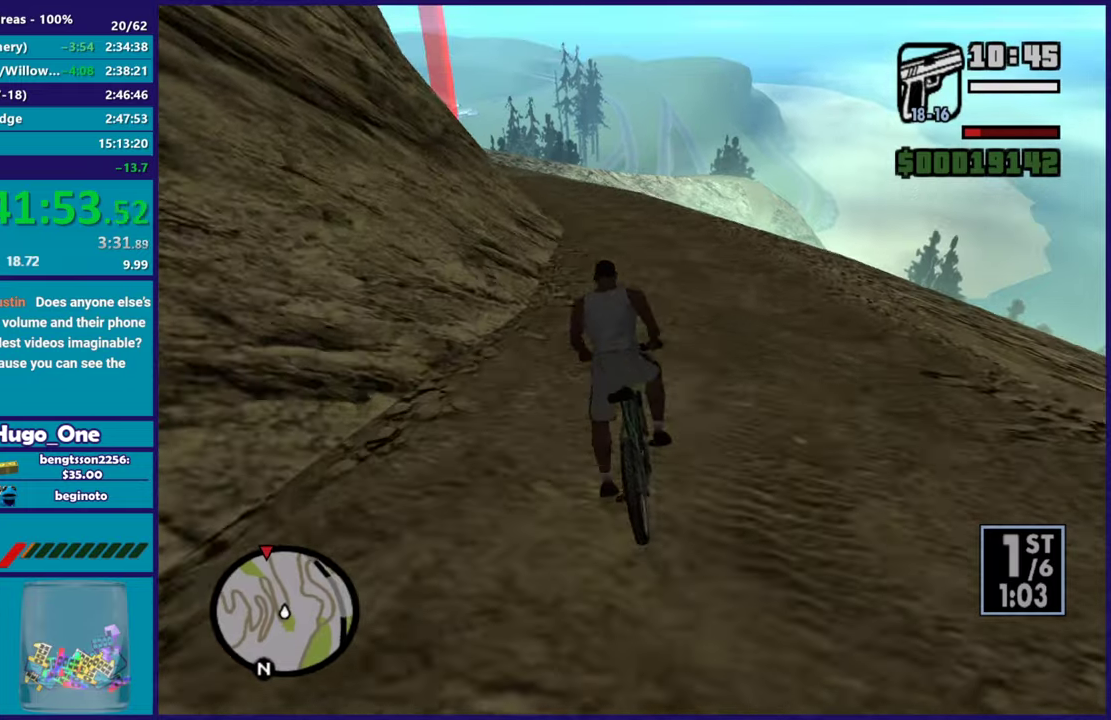
{"buttons": [], "left_stick": "center", "right_stick": "down-left"}
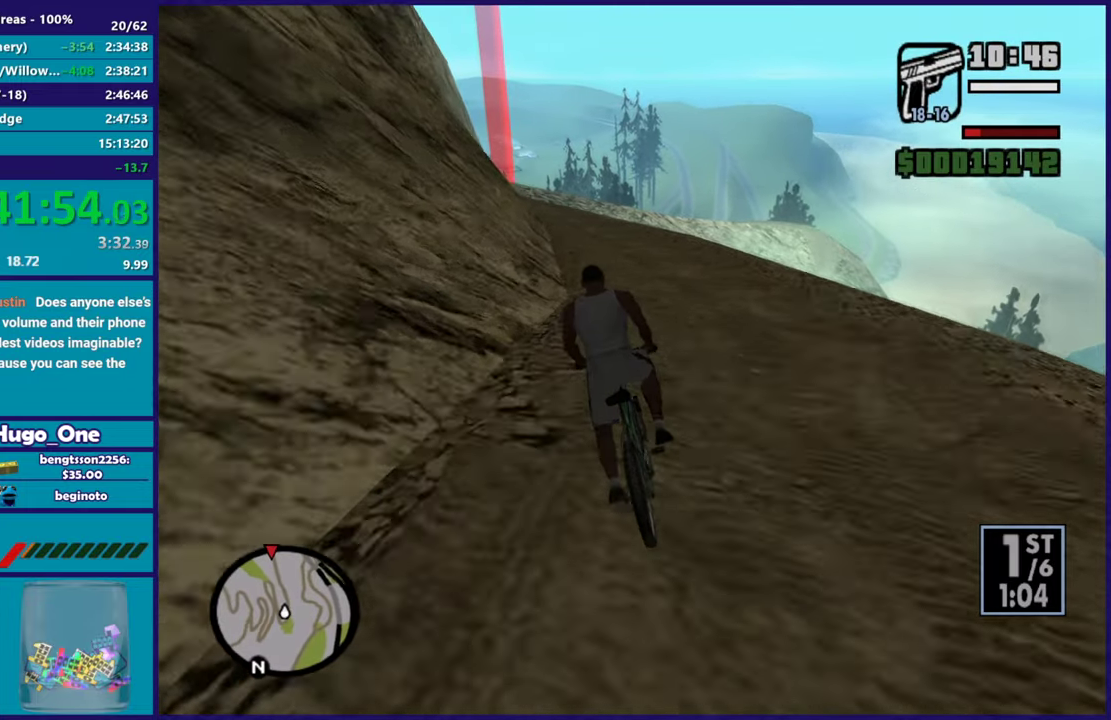
{"buttons": ["R2"], "left_stick": "up-left", "right_stick": "center", "events": [[50, "R2", "down"], [50, "right_stick", "center"], [150, "R2", "up"], [167, "left_stick", "up-left"], [200, "right_stick", "down-left"], [250, "R2", "down"], [250, "right_stick", "center"], [284, "left_stick", "center"], [367, "R2", "up"], [367, "right_stick", "down-left"], [467, "R2", "down"], [484, "left_stick", "up-left"], [501, "right_stick", "center"]]}
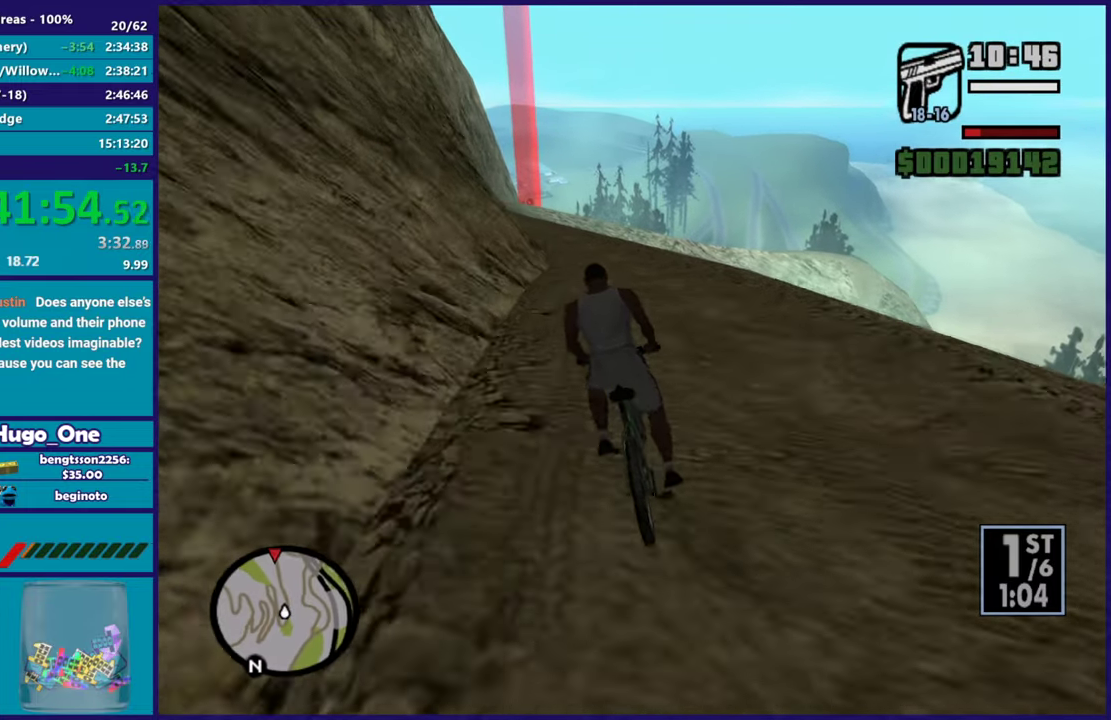
{"buttons": [], "left_stick": "center", "right_stick": "left", "events": [[66, "R2", "up"], [83, "right_stick", "down-left"], [100, "left_stick", "center"], [166, "R2", "down"], [200, "right_stick", "up-left"], [267, "left_stick", "left"], [283, "R2", "up"], [283, "right_stick", "down-left"], [333, "left_stick", "up-left"], [383, "left_stick", "center"], [383, "right_stick", "center"], [400, "R2", "down"], [433, "left_stick", "right"], [467, "right_stick", "left"], [500, "R2", "up"], [500, "left_stick", "center"]]}
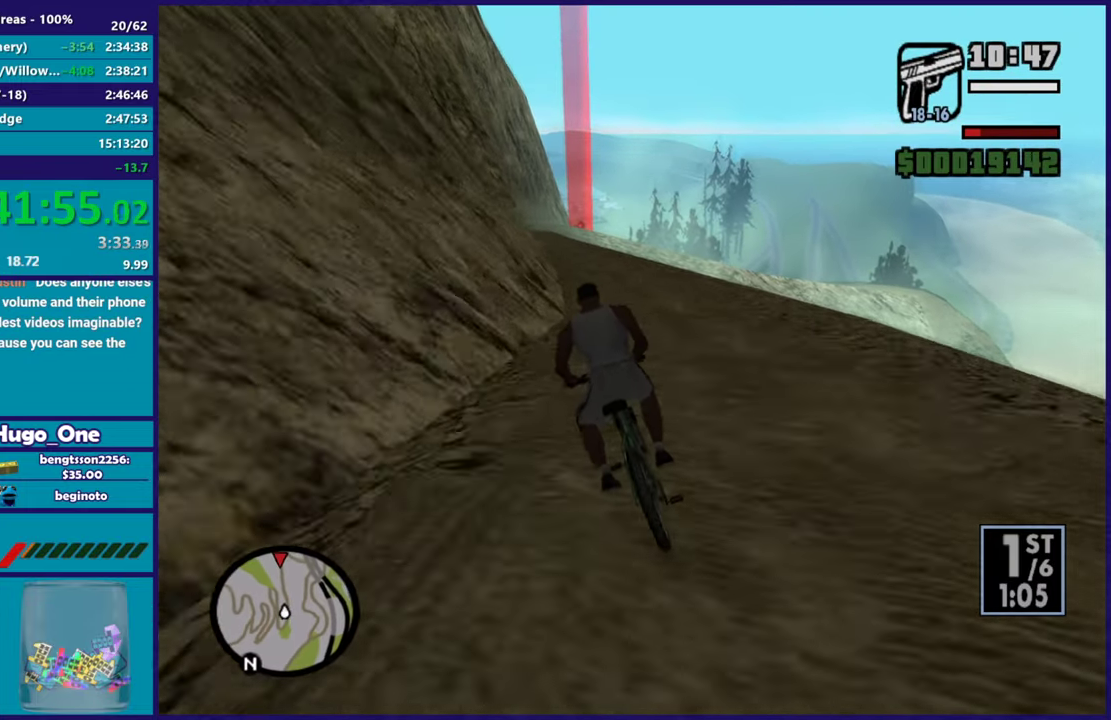
{"buttons": [], "left_stick": "right", "right_stick": "down-left"}
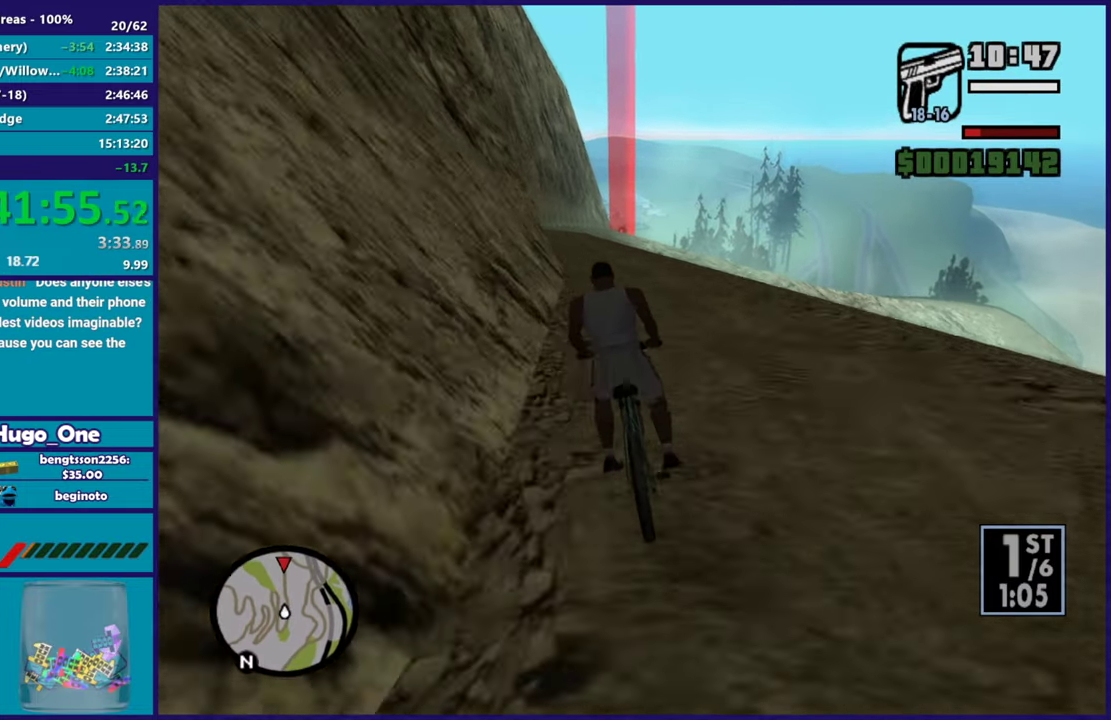
{"buttons": [], "left_stick": "center", "right_stick": "down-left"}
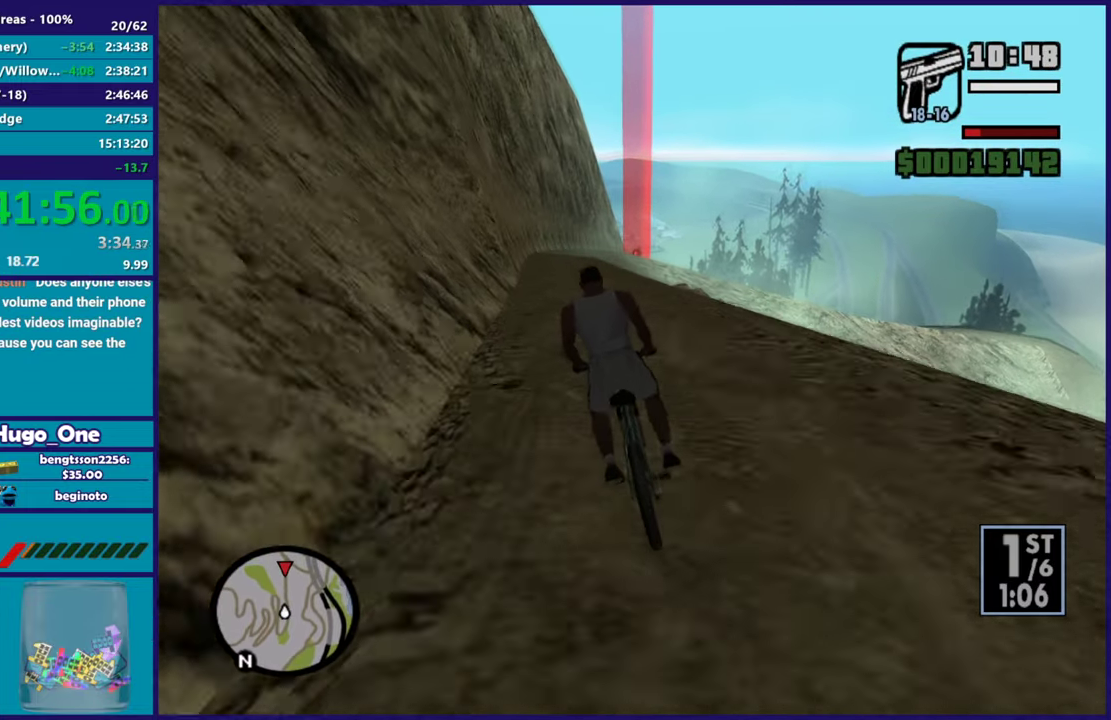
{"buttons": [], "left_stick": "up-left", "right_stick": "down-left"}
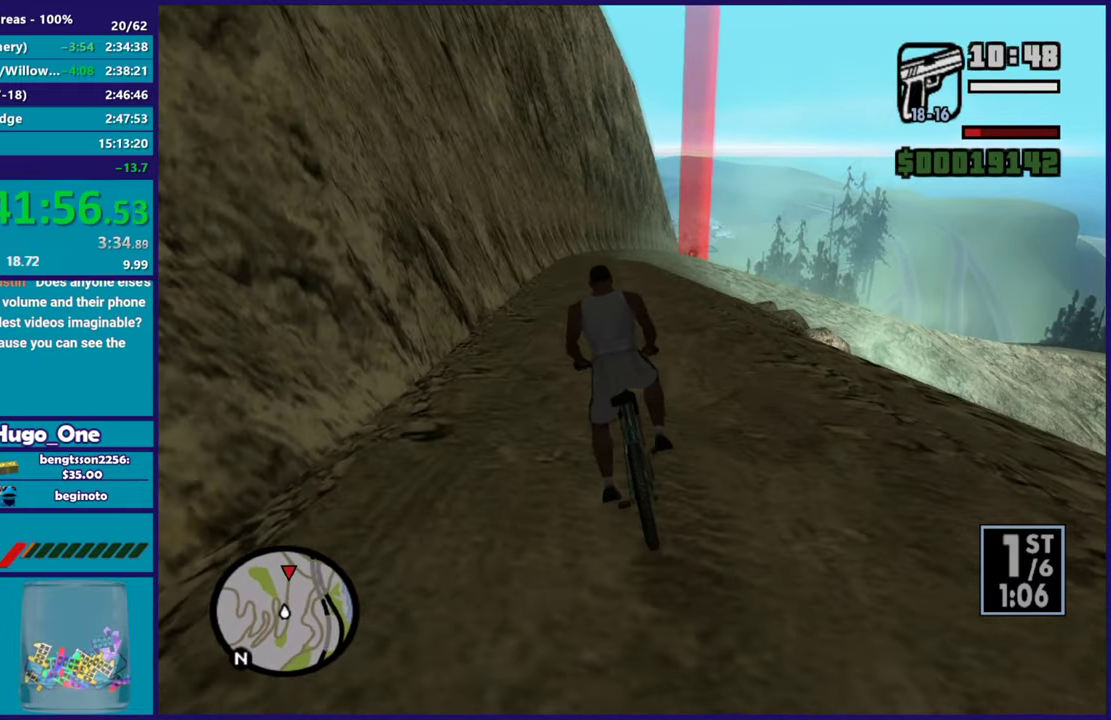
{"buttons": [], "left_stick": "center", "right_stick": "center"}
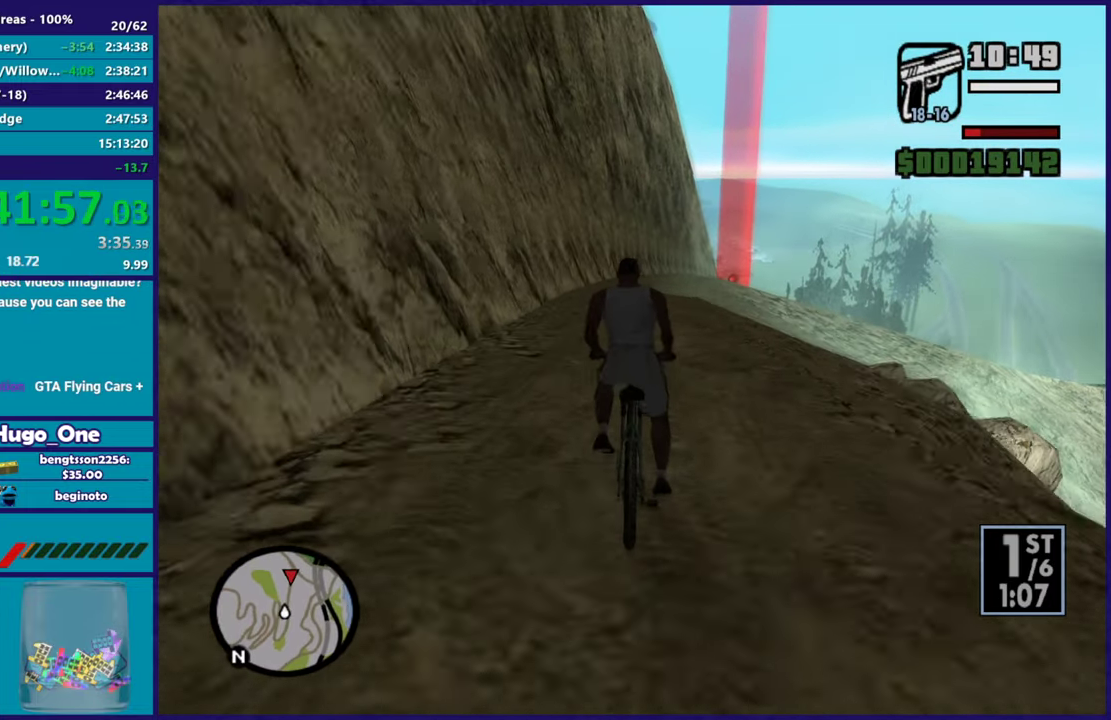
{"buttons": ["R2"], "left_stick": "center", "right_stick": "down"}
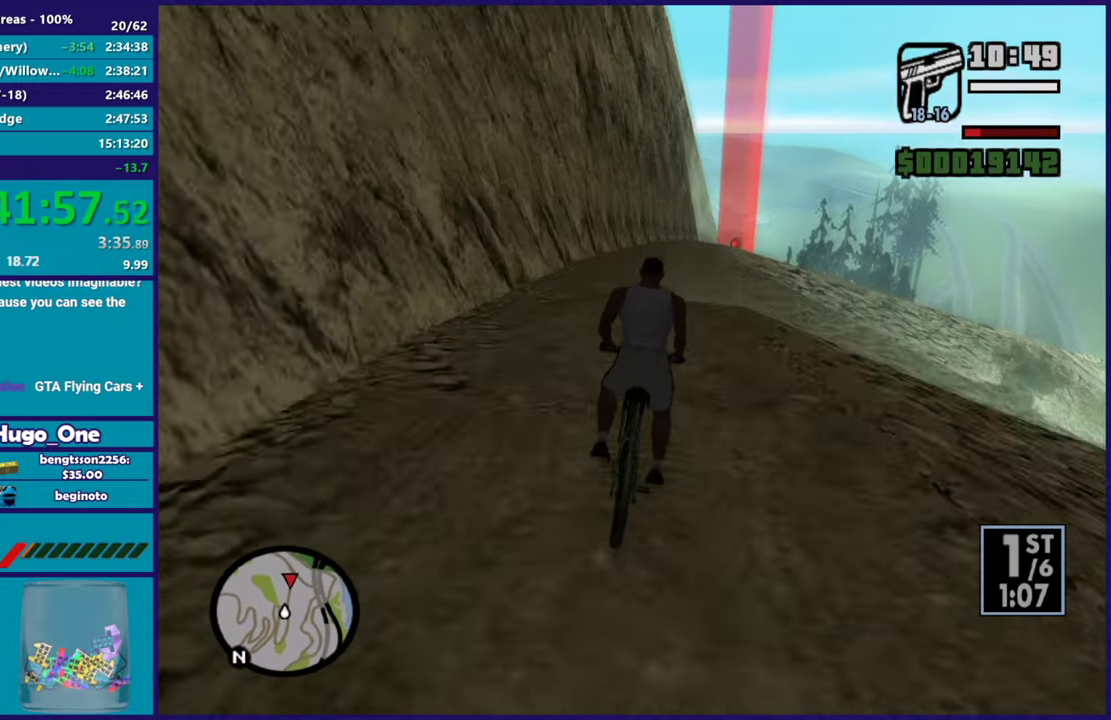
{"buttons": ["R2"], "left_stick": "center", "right_stick": "down"}
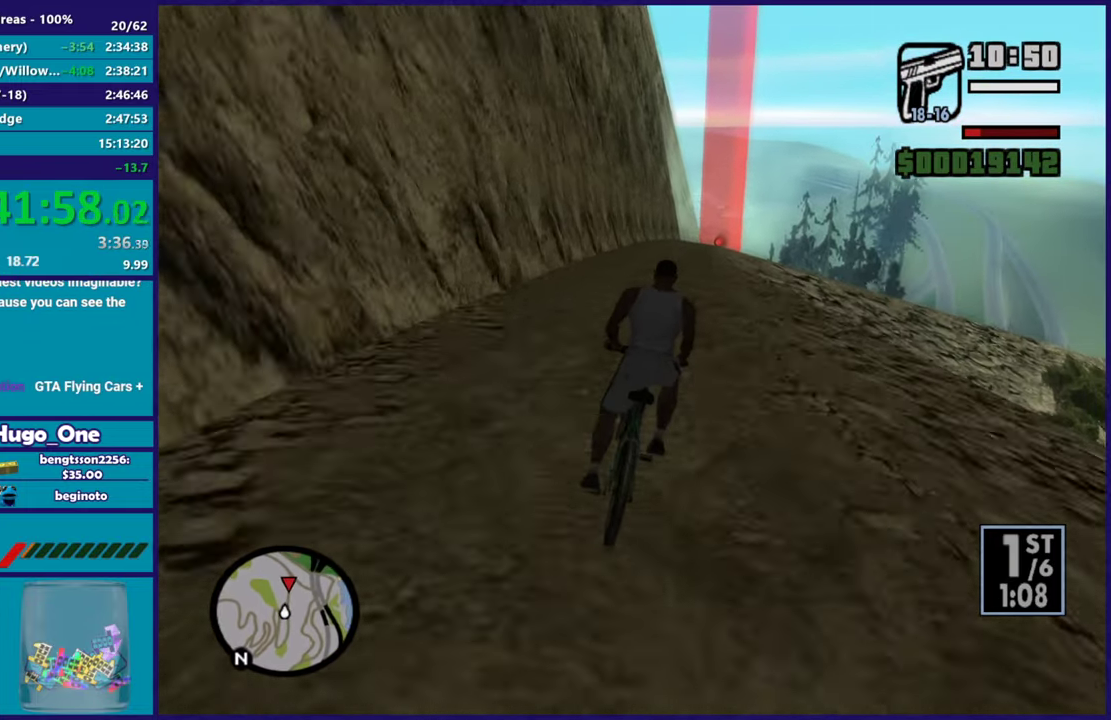
{"buttons": [], "left_stick": "center", "right_stick": "down", "events": [[17, "right_stick", "center"], [67, "R2", "up"], [100, "left_stick", "right"], [100, "right_stick", "down"], [284, "left_stick", "center"]]}
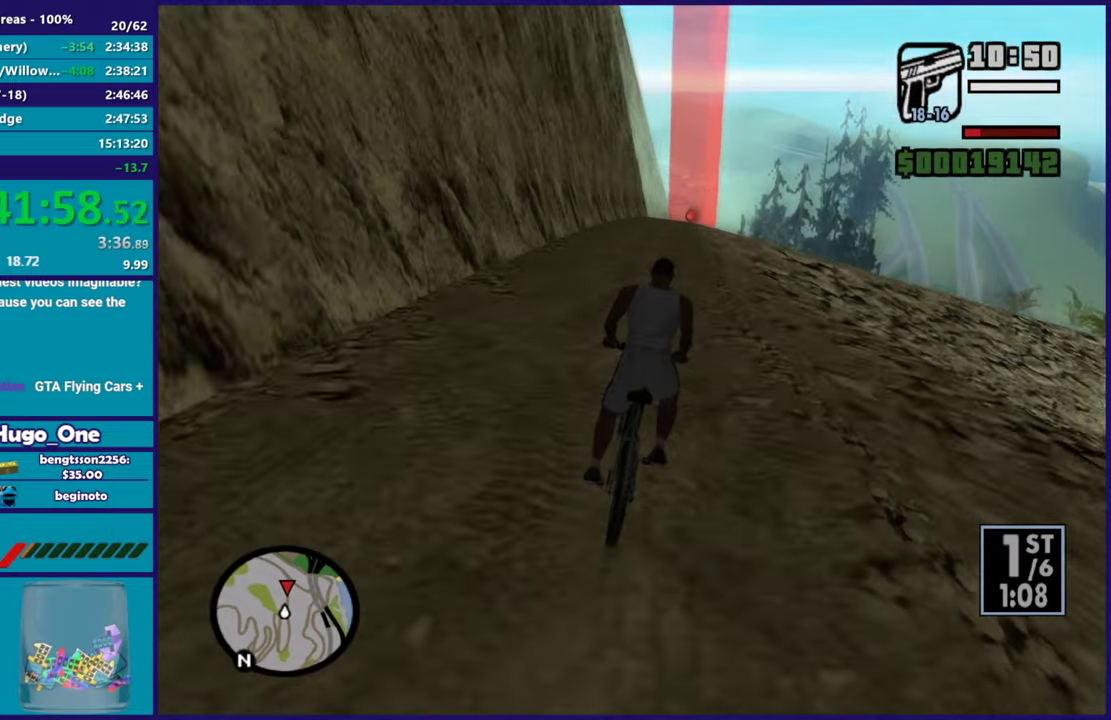
{"buttons": [], "left_stick": "right", "right_stick": "down", "events": [[100, "left_stick", "right"], [233, "left_stick", "center"], [350, "left_stick", "up-left"], [450, "left_stick", "center"], [500, "left_stick", "right"]]}
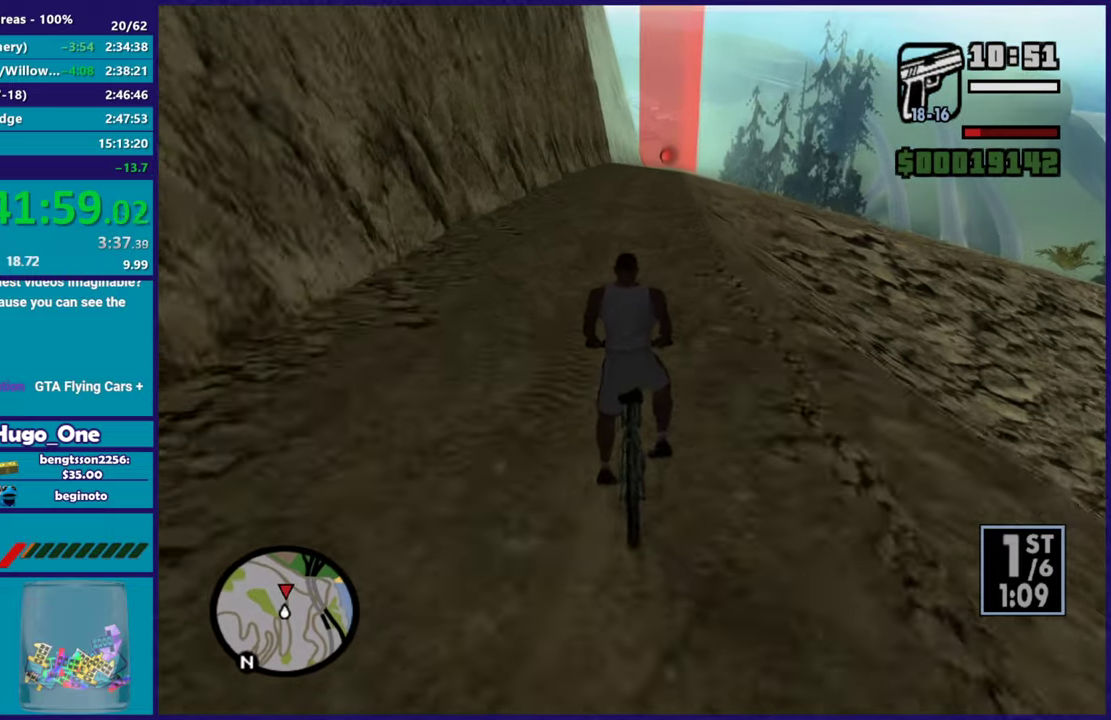
{"buttons": [], "left_stick": "center", "right_stick": "down", "events": [[134, "left_stick", "center"], [300, "left_stick", "right"], [451, "left_stick", "center"]]}